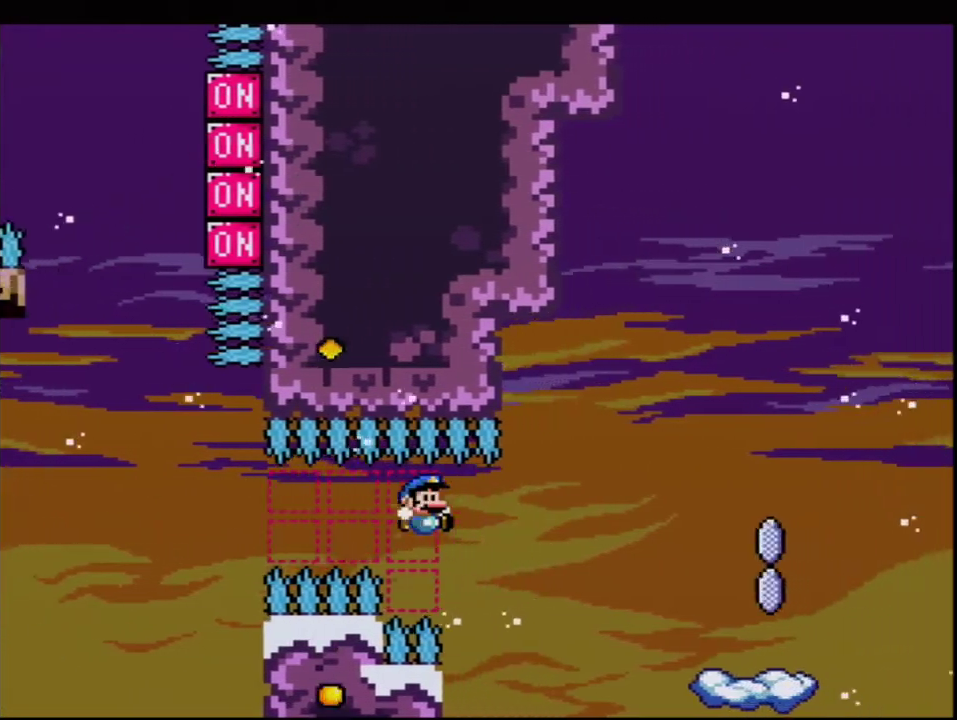
Gameplay with a controller (Nintendo layout); each line is a JSON object with the inputs held at the frame after it. "events" lists button and stick changes between this image and that frame as [ms after this image, input, new state], when the widget could be followed in between. Not read: L3 R3.
{"buttons": ["A", "X", "DPAD_UP"], "events": [[83, "DPAD_RIGHT", "up"], [83, "R1", "up"], [167, "DPAD_LEFT", "down"], [217, "B", "up"], [233, "Y", "up"], [267, "X", "down"], [450, "DPAD_UP", "down"], [483, "A", "down"], [483, "DPAD_LEFT", "up"]]}
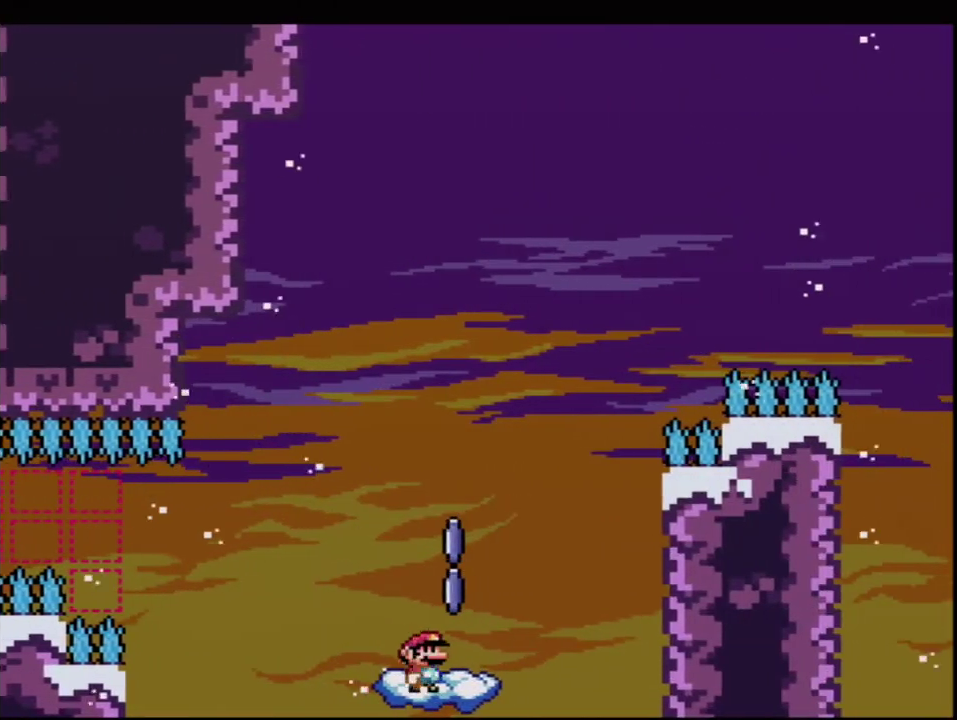
{"buttons": ["A", "X", "DPAD_RIGHT"], "events": [[17, "DPAD_RIGHT", "down"], [17, "DPAD_UP", "up"]]}
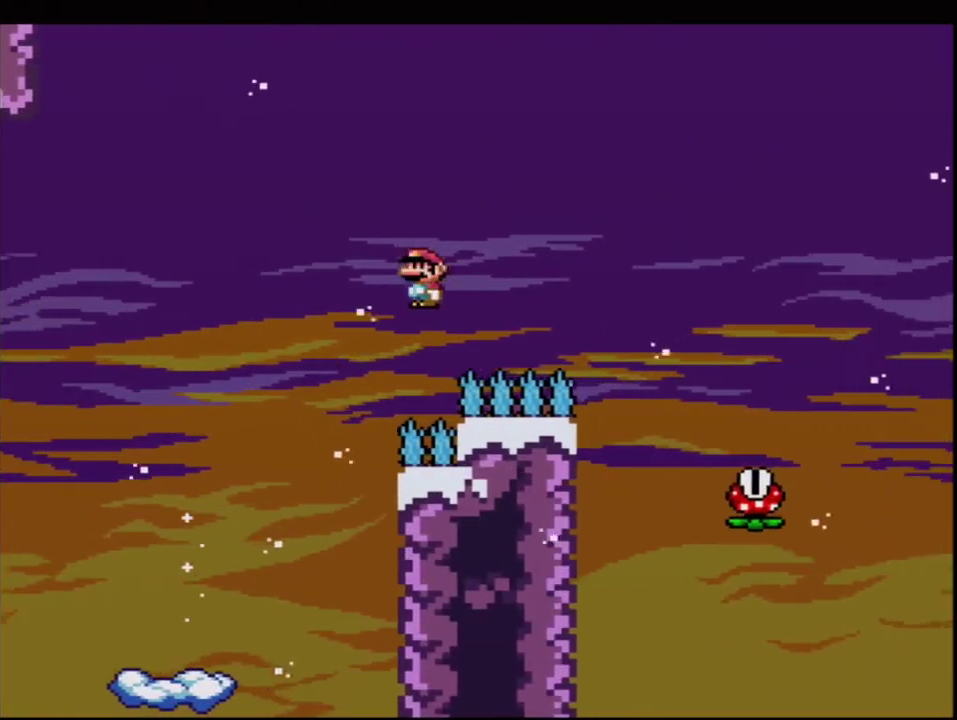
{"buttons": ["A", "X", "DPAD_LEFT"], "events": [[300, "A", "up"], [400, "A", "down"], [433, "DPAD_RIGHT", "up"], [450, "DPAD_LEFT", "down"]]}
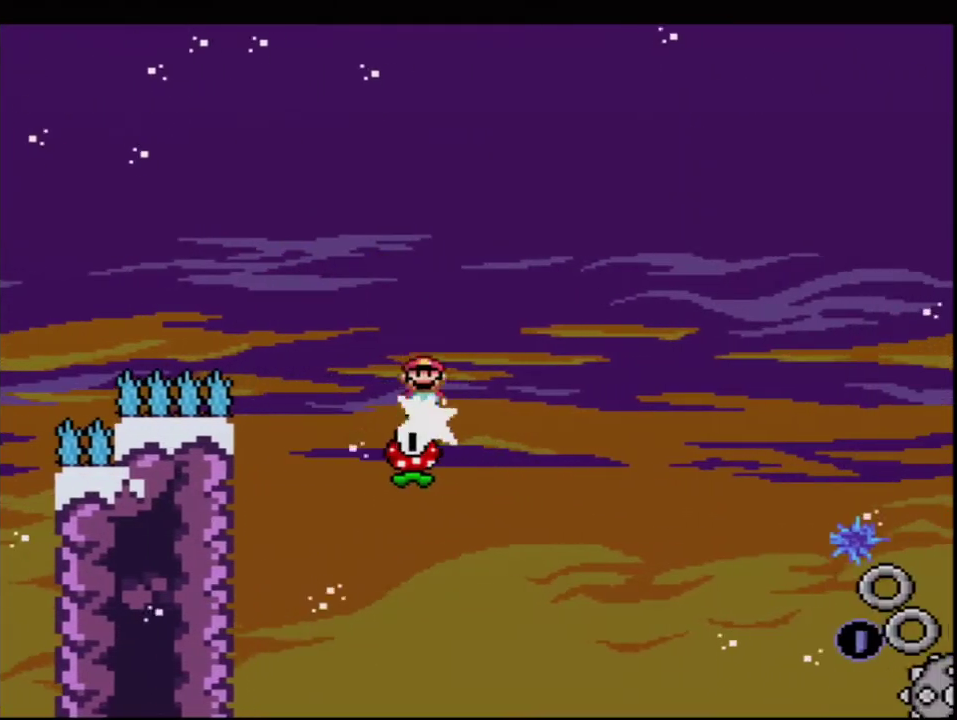
{"buttons": ["X"], "events": [[200, "DPAD_LEFT", "up"], [200, "DPAD_RIGHT", "down"], [333, "A", "up"], [417, "DPAD_RIGHT", "up"]]}
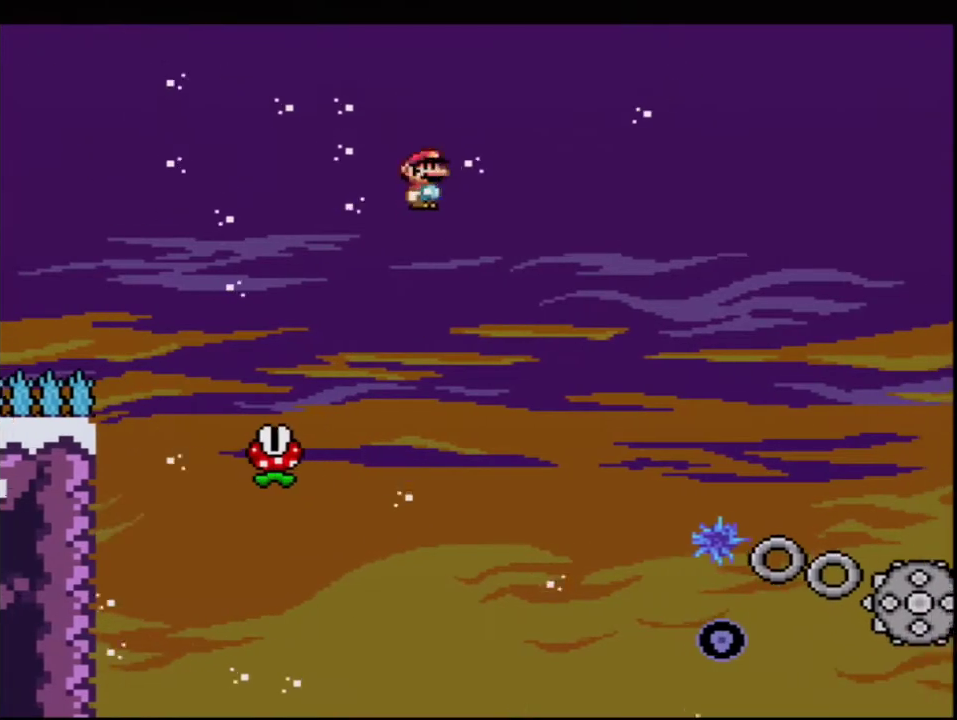
{"buttons": ["A", "X"], "events": [[50, "A", "down"], [83, "DPAD_LEFT", "down"], [200, "DPAD_LEFT", "up"], [233, "DPAD_RIGHT", "down"], [483, "DPAD_RIGHT", "up"]]}
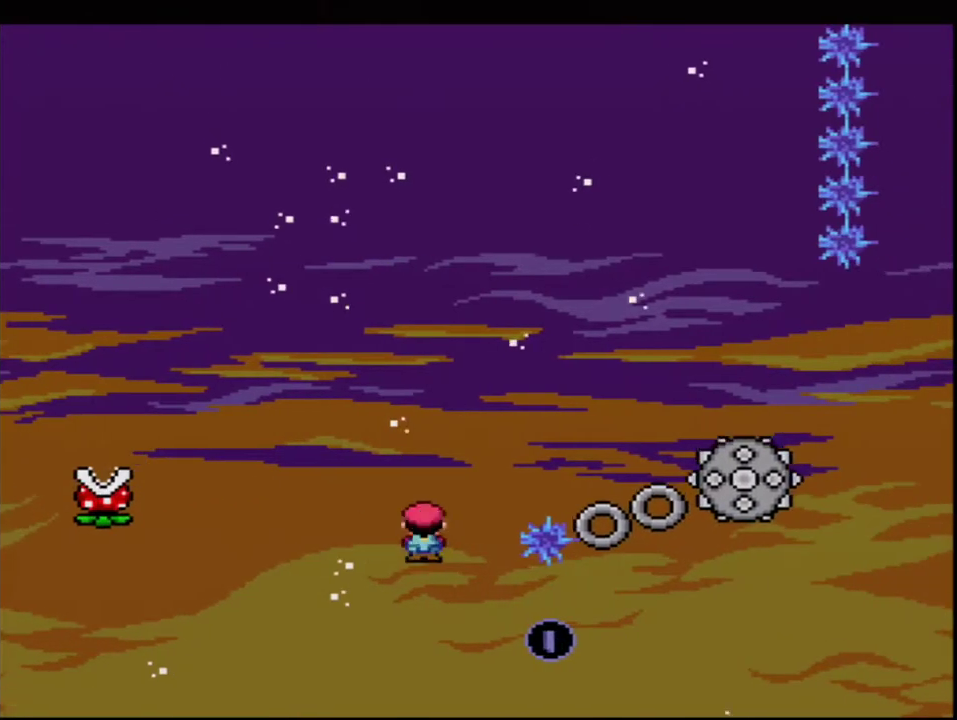
{"buttons": ["A", "X", "R1"], "events": [[50, "DPAD_RIGHT", "down"], [50, "DPAD_UP", "down"], [200, "R1", "down"], [367, "DPAD_RIGHT", "up"], [367, "DPAD_UP", "up"]]}
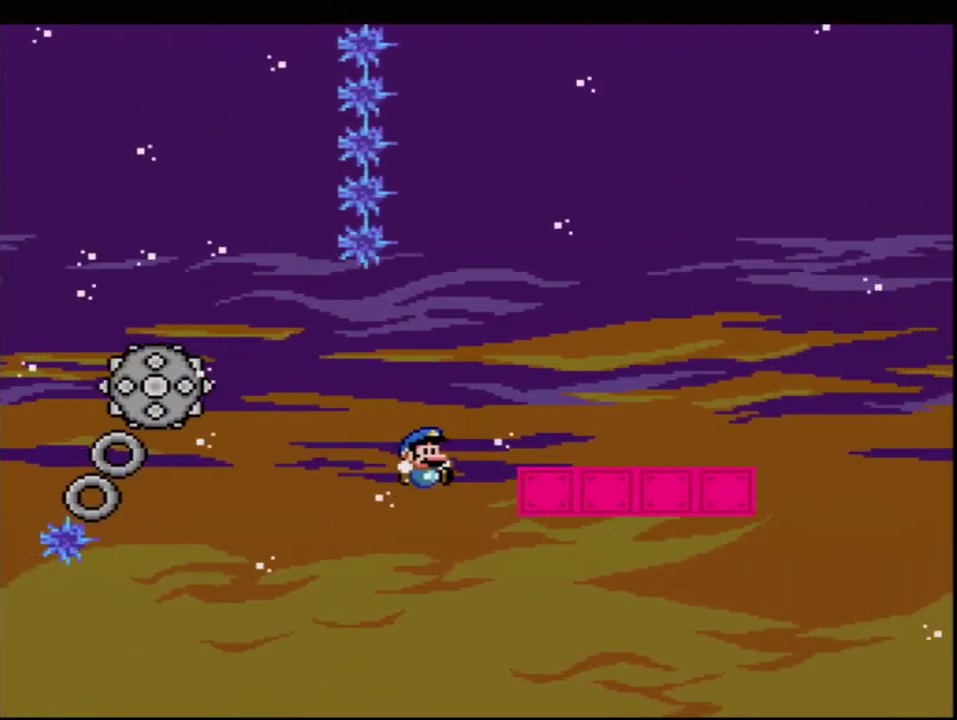
{"buttons": ["Y"], "events": [[200, "A", "up"], [200, "R1", "up"], [267, "X", "up"], [300, "Y", "down"], [333, "B", "down"], [450, "B", "up"]]}
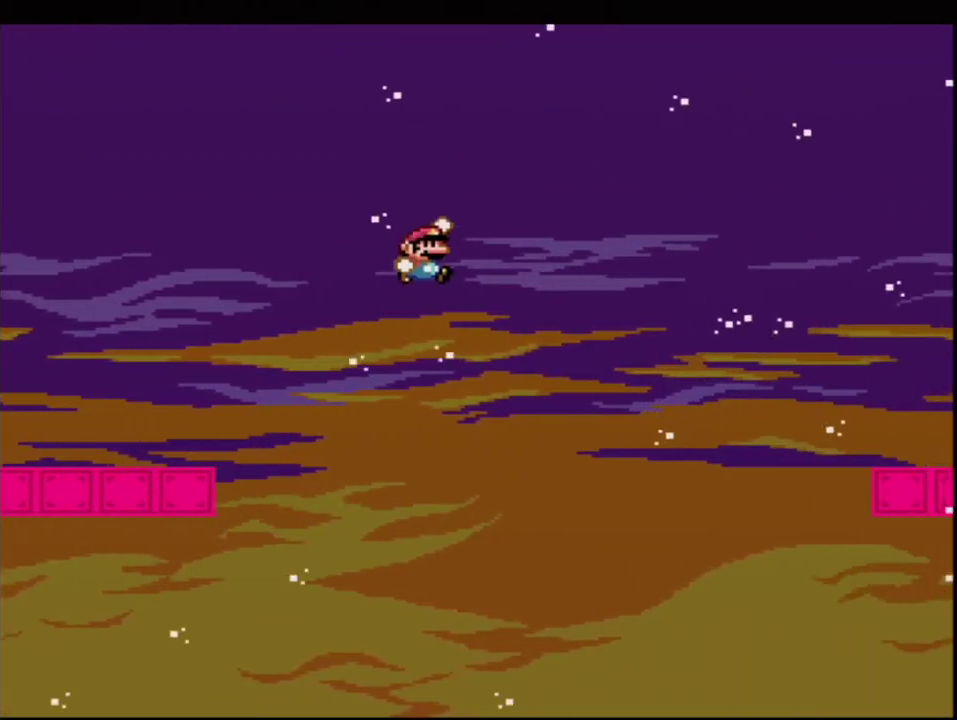
{"buttons": ["Y"], "events": []}
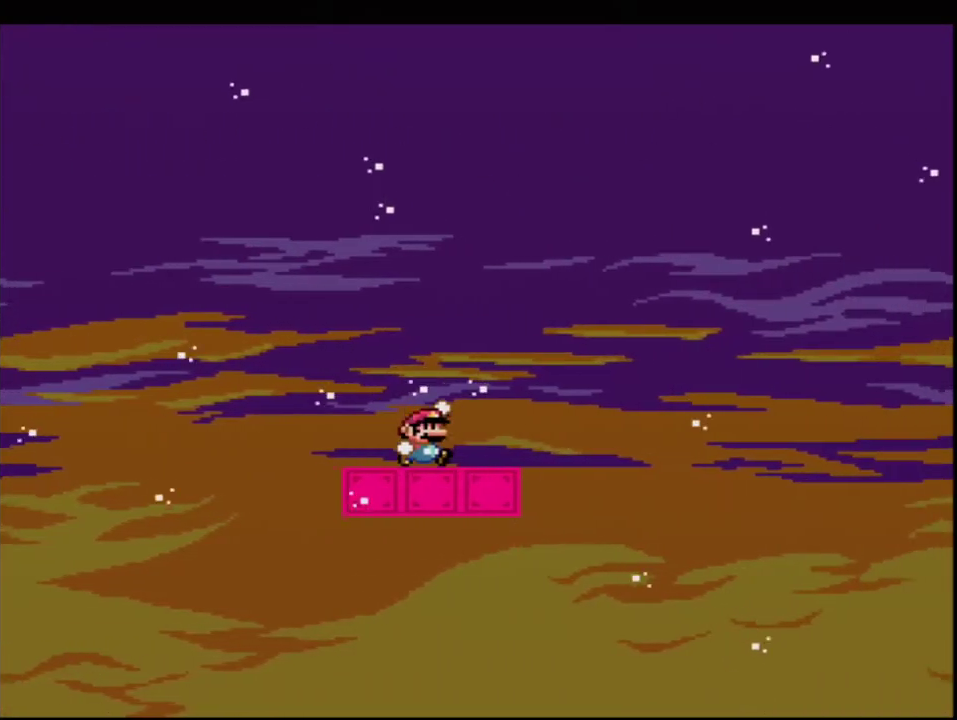
{"buttons": ["B", "Y"], "events": [[50, "B", "down"]]}
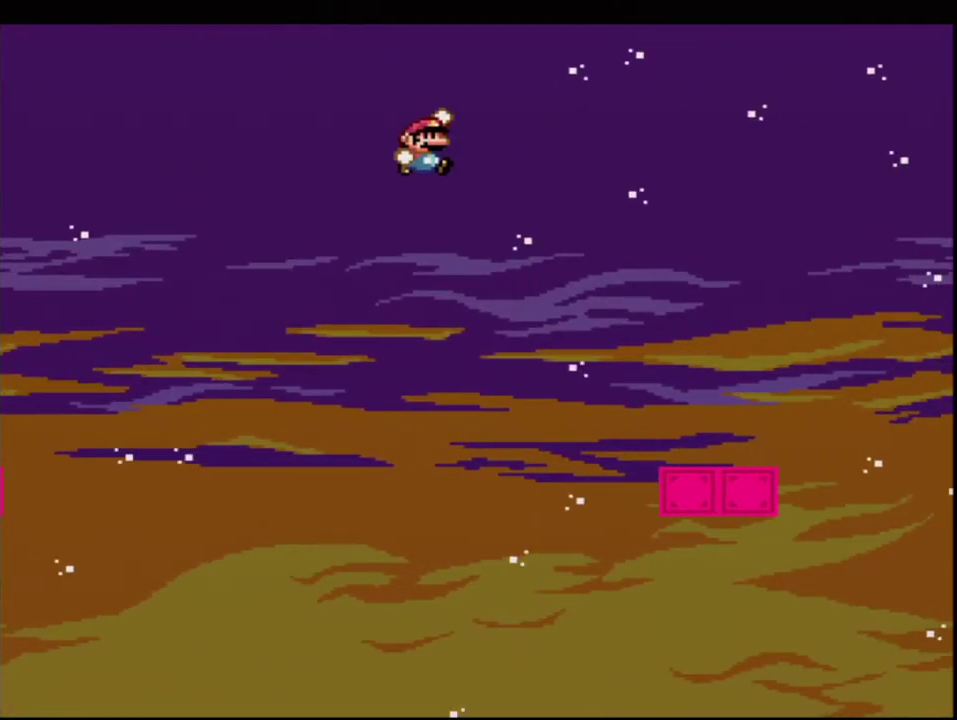
{"buttons": ["Y", "DPAD_RIGHT"], "events": [[50, "B", "up"], [167, "DPAD_LEFT", "down"], [367, "DPAD_LEFT", "up"], [417, "DPAD_RIGHT", "down"]]}
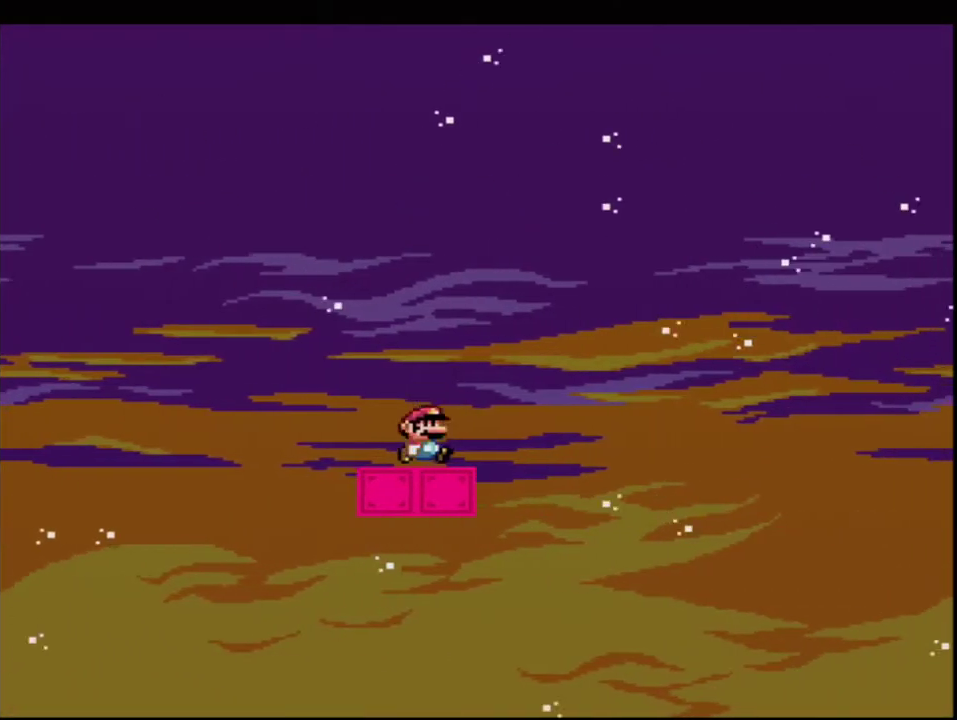
{"buttons": ["B", "Y"], "events": [[50, "B", "down"], [450, "DPAD_RIGHT", "up"]]}
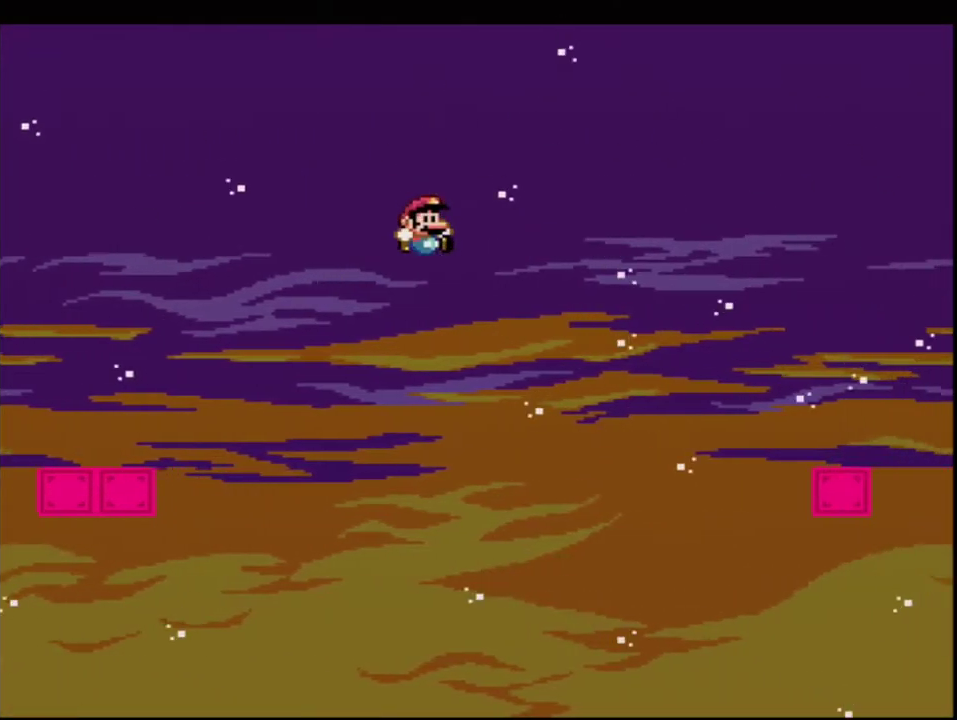
{"buttons": ["B", "Y", "R1", "DPAD_UP", "DPAD_RIGHT"], "events": [[367, "DPAD_RIGHT", "down"], [367, "DPAD_UP", "down"], [450, "R1", "down"]]}
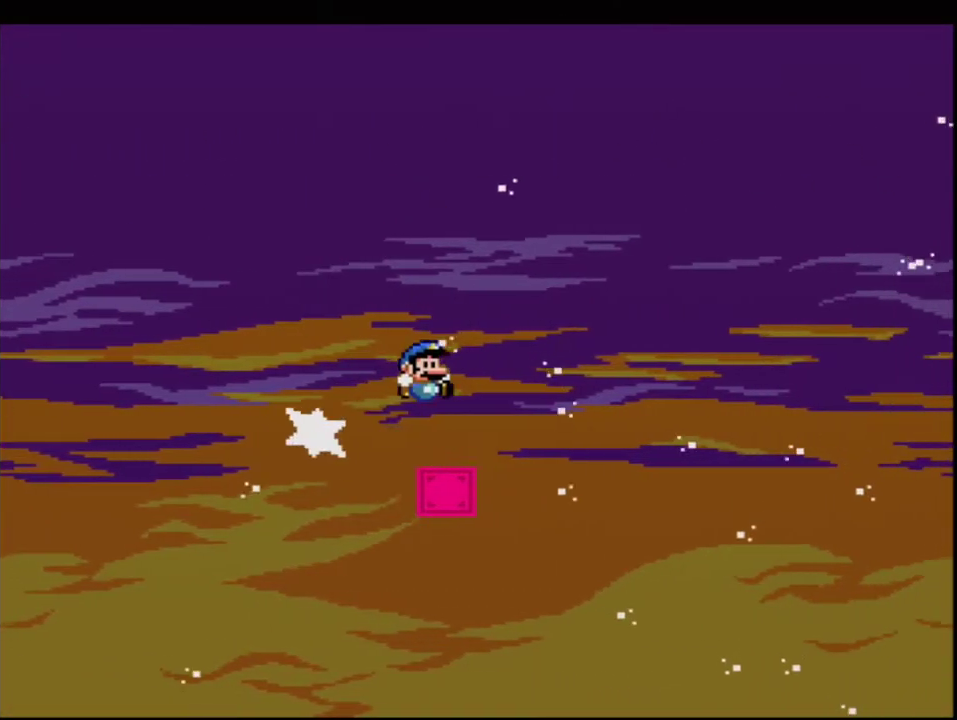
{"buttons": ["Y"], "events": [[50, "DPAD_RIGHT", "up"], [50, "DPAD_UP", "up"], [483, "B", "up"], [483, "R1", "up"]]}
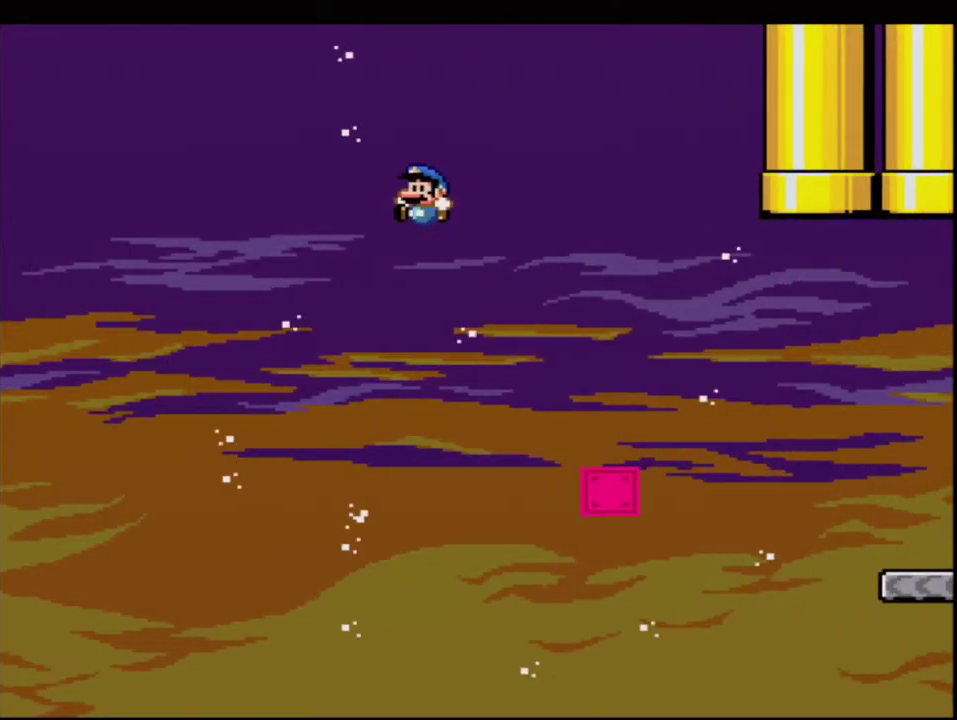
{"buttons": ["B", "Y", "DPAD_RIGHT"], "events": [[17, "DPAD_LEFT", "down"], [400, "DPAD_LEFT", "up"], [400, "DPAD_RIGHT", "down"], [433, "B", "down"]]}
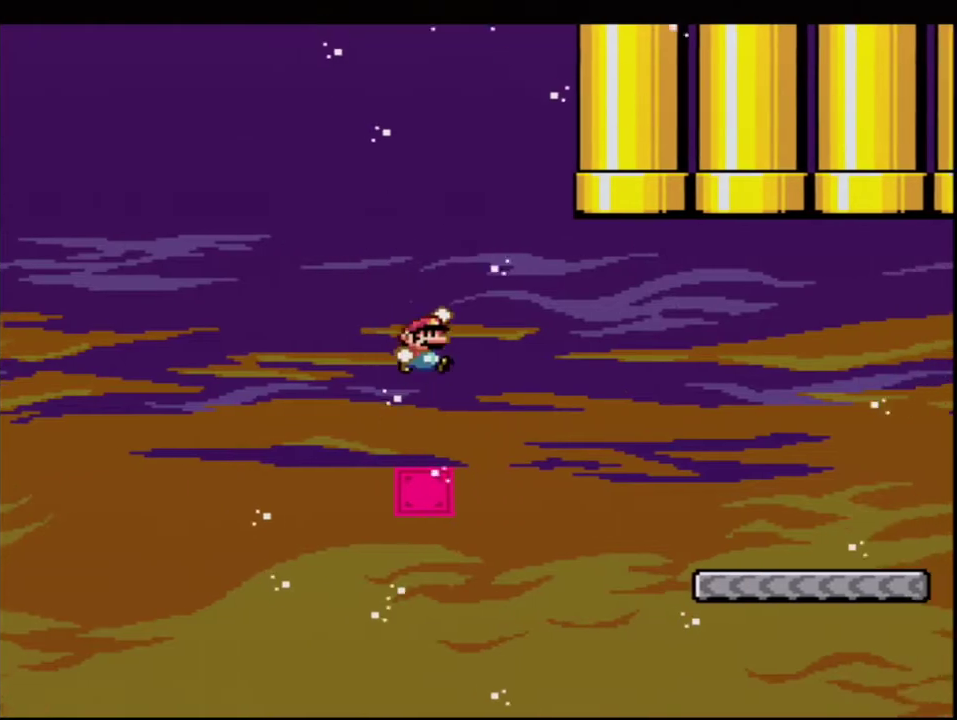
{"buttons": ["B", "Y", "R1", "DPAD_UP"], "events": [[117, "B", "up"], [200, "DPAD_RIGHT", "up"], [300, "B", "down"], [367, "DPAD_UP", "down"], [400, "R1", "down"]]}
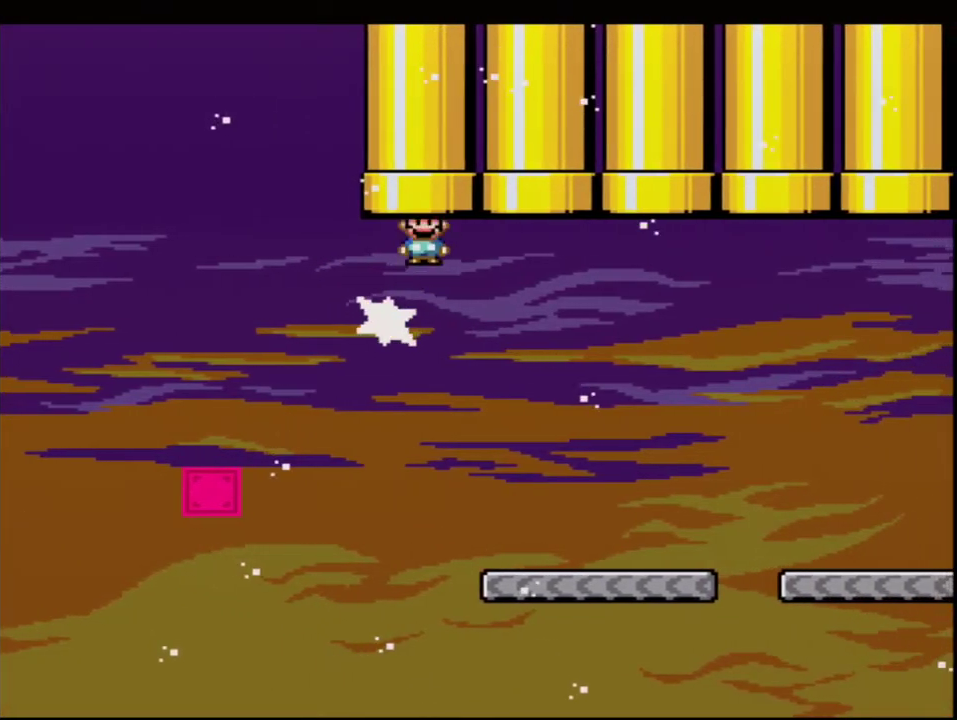
{"buttons": ["Y"], "events": [[233, "R1", "up"], [267, "DPAD_UP", "up"], [300, "B", "up"]]}
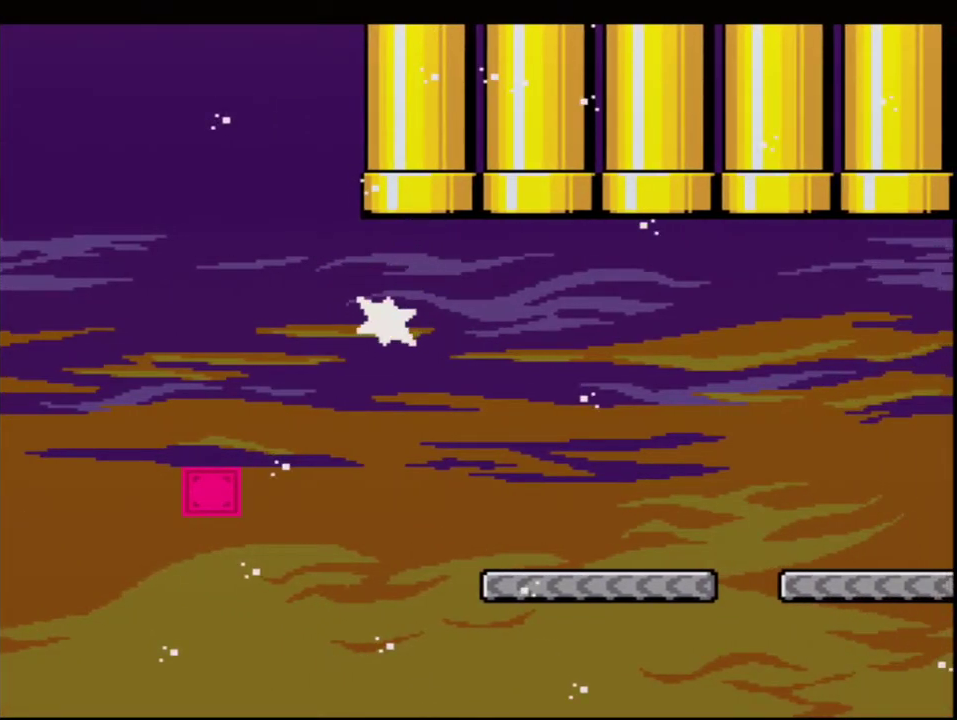
{"buttons": ["Y"], "events": []}
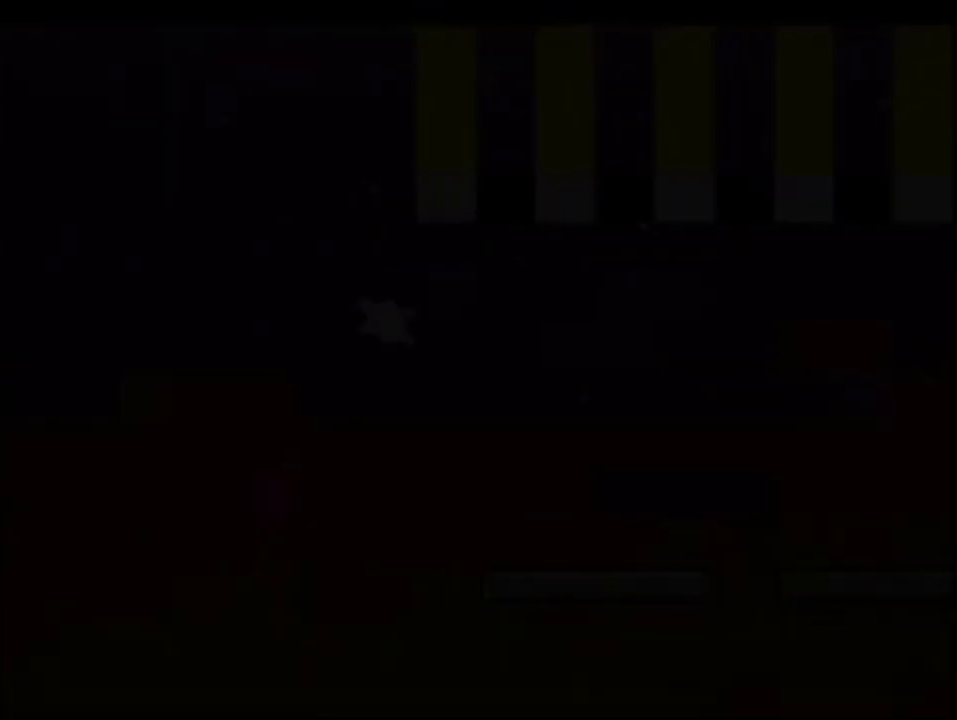
{"buttons": ["Y"], "events": []}
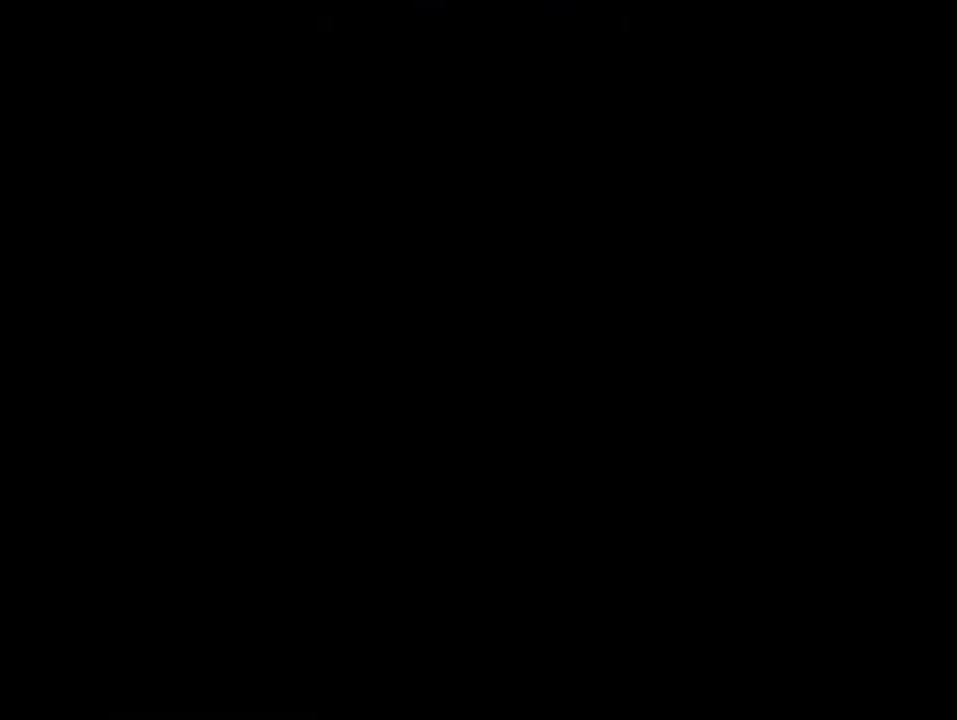
{"buttons": ["B", "Y"], "events": [[367, "B", "down"]]}
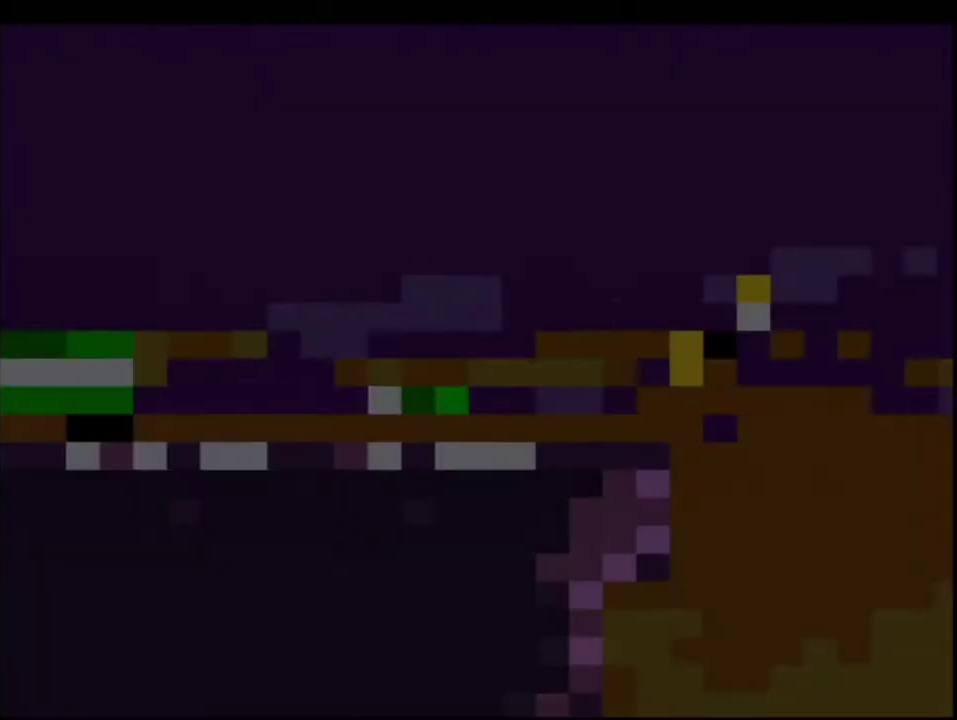
{"buttons": ["Y"], "events": [[300, "B", "up"]]}
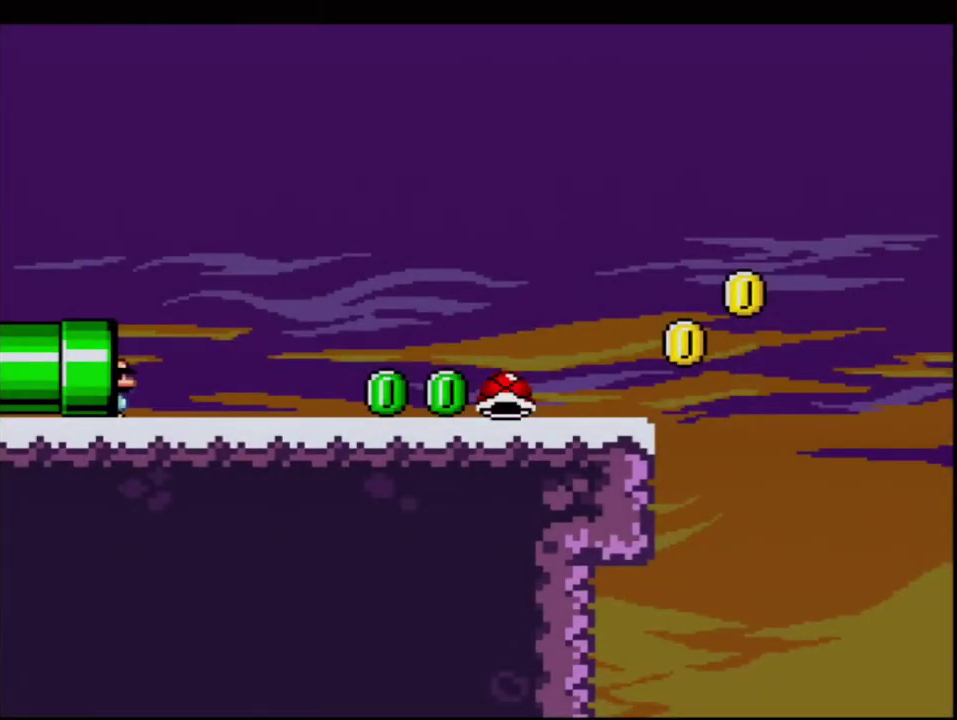
{"buttons": ["Y", "R1"], "events": [[450, "R1", "down"]]}
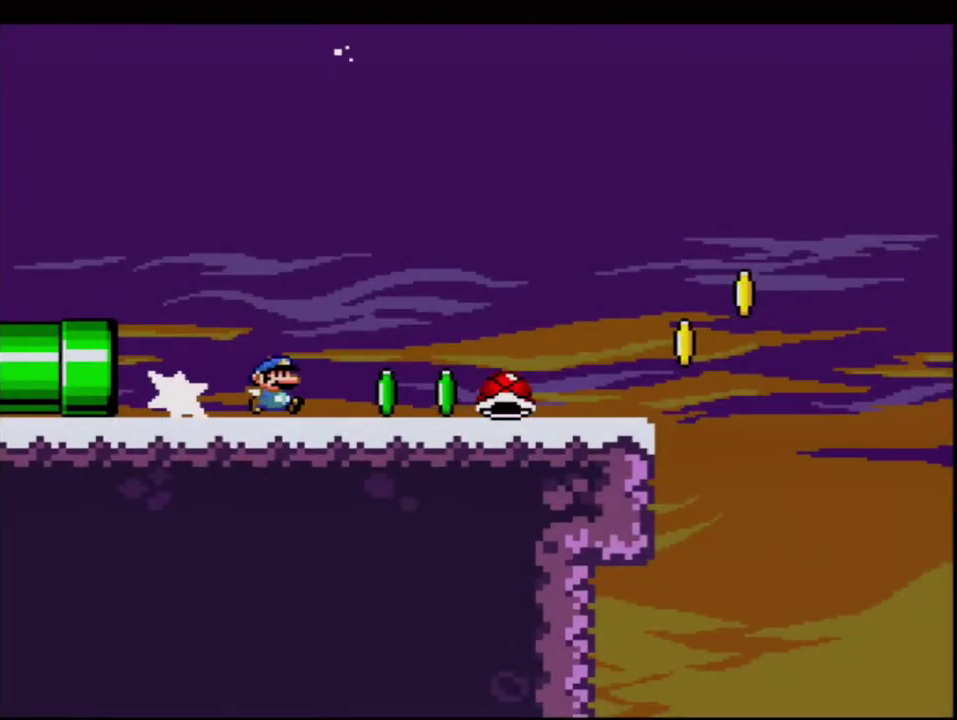
{"buttons": ["B", "Y"], "events": [[17, "R1", "up"], [150, "R1", "down"], [267, "R1", "up"], [333, "B", "down"]]}
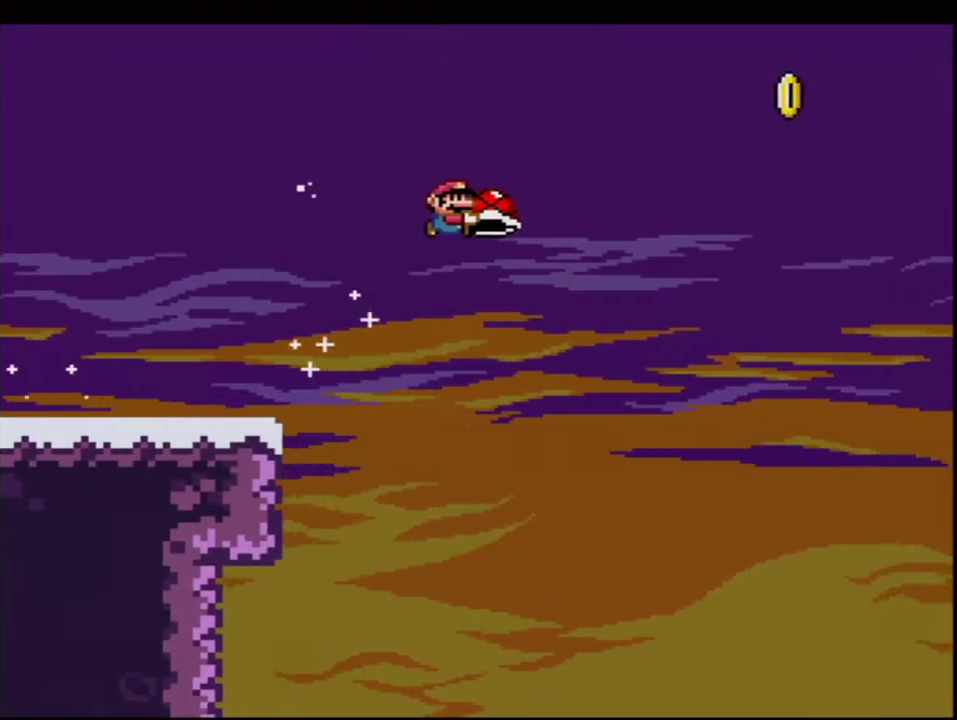
{"buttons": ["B", "Y"], "events": [[300, "Y", "up"], [483, "Y", "down"]]}
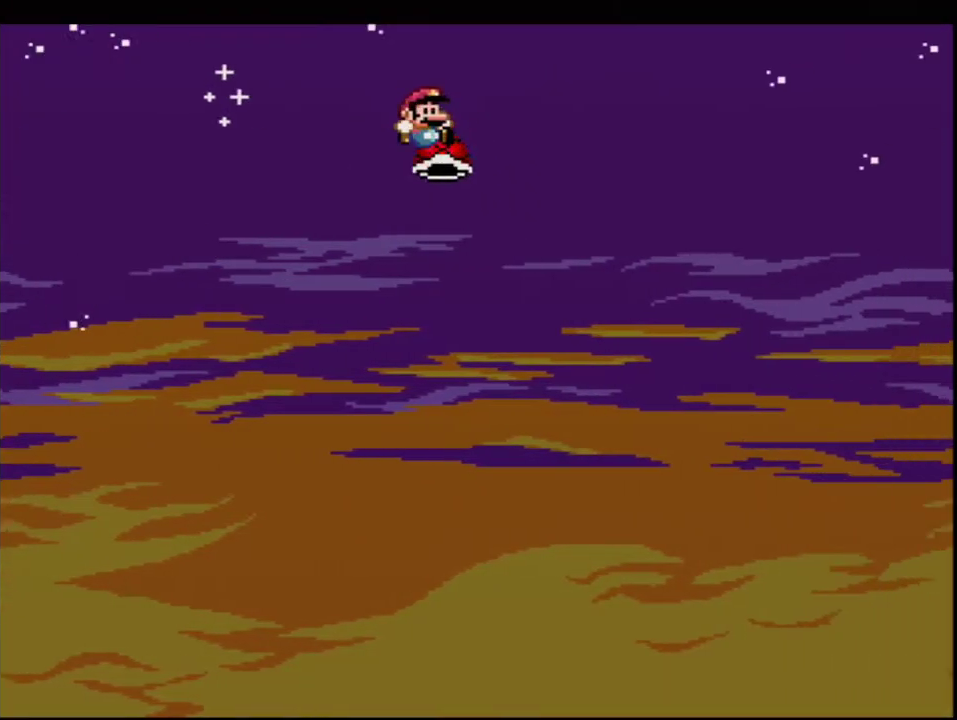
{"buttons": ["B", "Y"], "events": []}
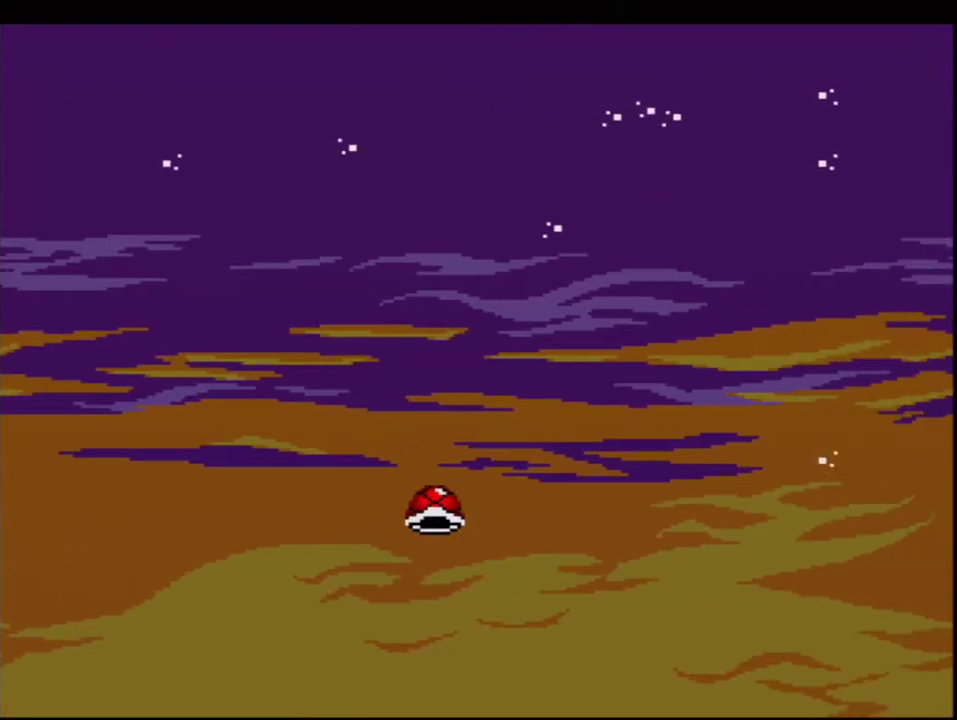
{"buttons": ["B", "Y"], "events": []}
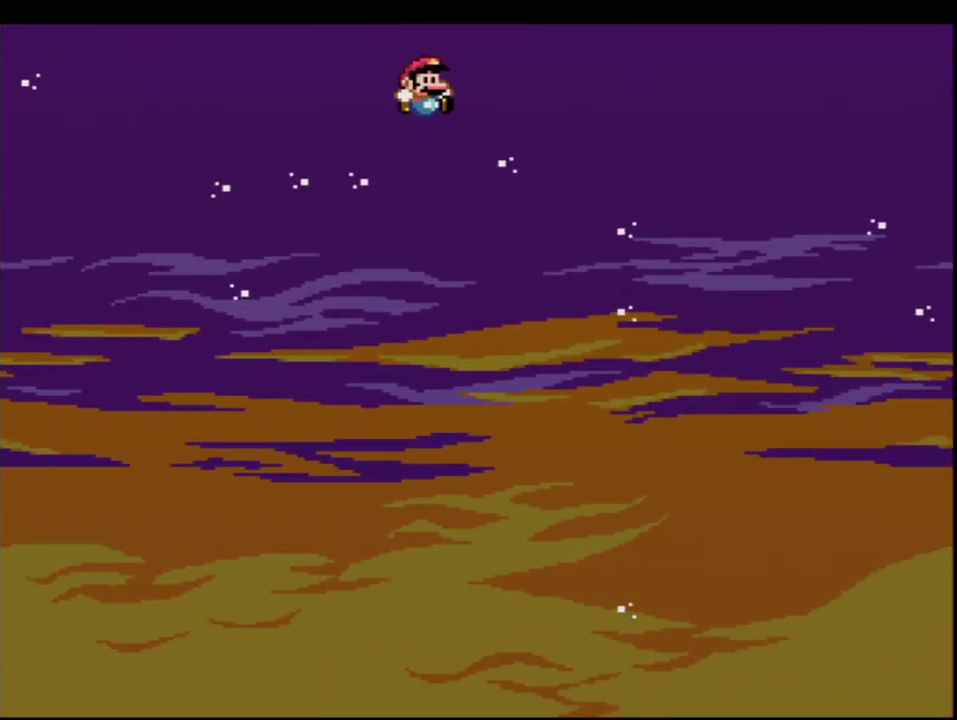
{"buttons": ["B", "Y"], "events": [[300, "DPAD_RIGHT", "down"], [333, "DPAD_UP", "down"], [367, "R1", "down"], [433, "DPAD_RIGHT", "up"], [450, "DPAD_UP", "up"], [483, "R1", "up"]]}
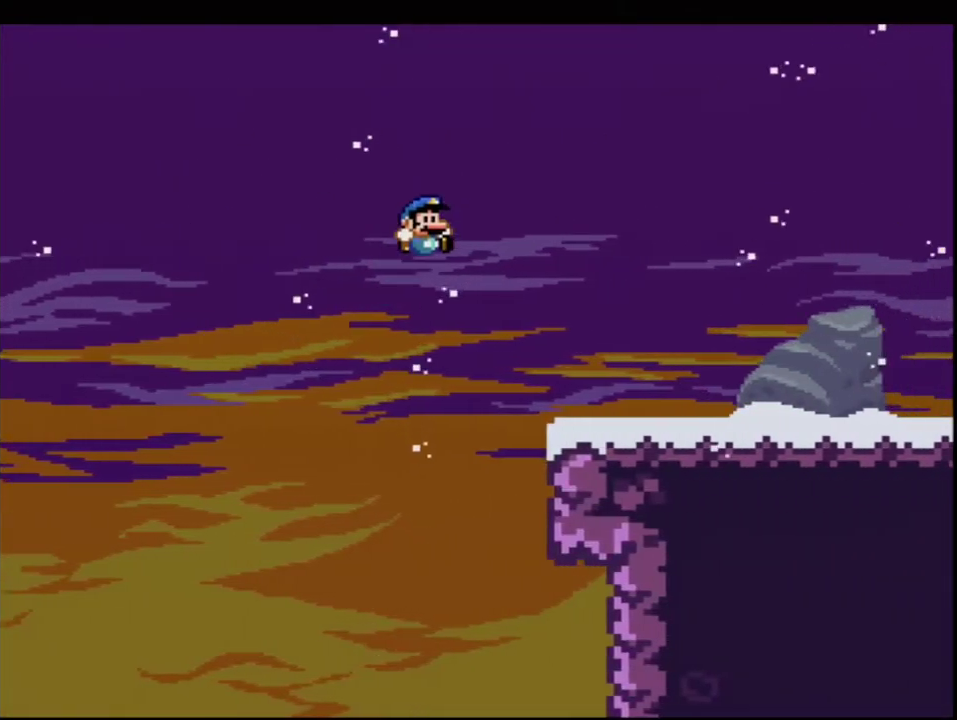
{"buttons": ["B"], "events": [[483, "Y", "up"]]}
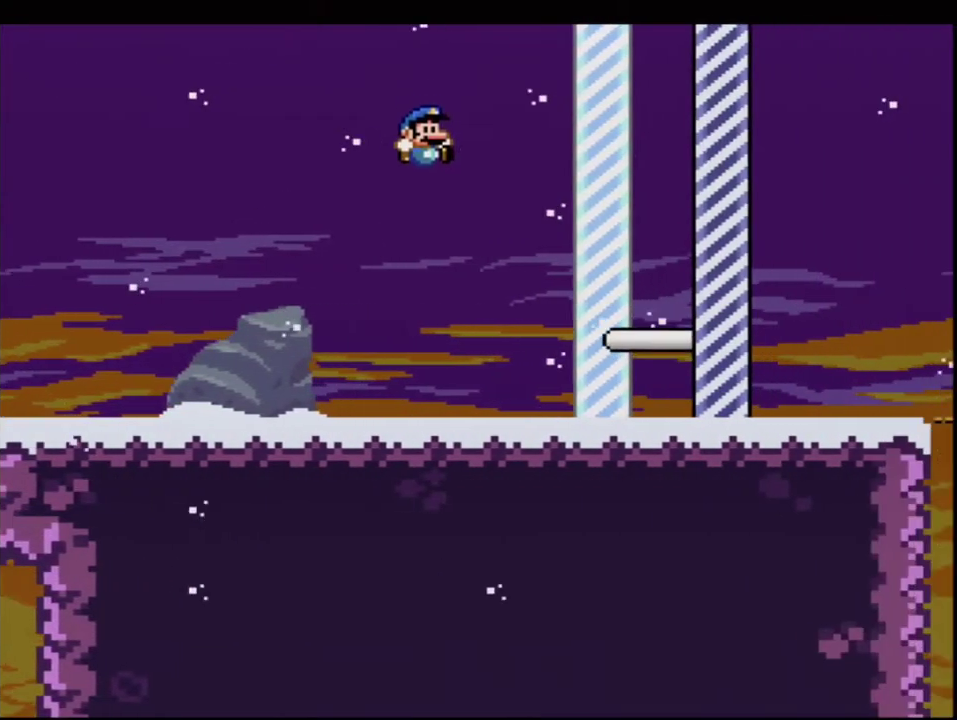
{"buttons": [], "events": [[17, "B", "up"]]}